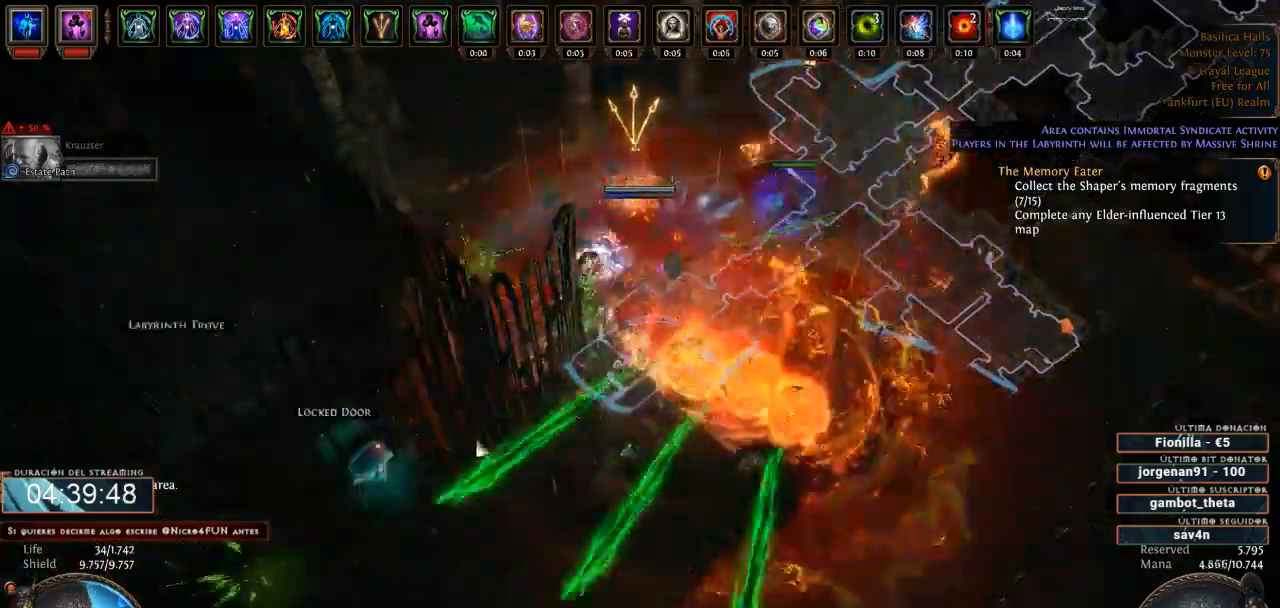
Gameplay with keyboard and mouse; each line is a JSON object with the keys and mouse buttons held at the frame after it. "events" lists presses ("down") and releases ("up") of "0", "1", "2", "3", "4", "5", "6", "7", "8", "9", "a", "alt", "b", "backspace", "c", "caps_lock", "ctrl", "d", "down", "e", "escape", "f", "f1", "f10", "f11", "f12", "f2", "f3", "f4", "f5", "f6", "f7", "f8", "f9", "g", "h", "i", "j", "k", "l", "left", "m", "n", "o", "p", "q", "r", "right", "s", "shift", "space", "super", "t", "tab", "u", "up", "v", "w", "x", "y", "z", "mouse_left", "mouse_wheel" and "mouse_right" between this image and that frame as [ms after this image, input, new state], when the widget could be followed in between. "mouse_left", "mouse_wheel", "mouse_right" = the "left", "wheel", "right" buttons of the "mouse" list. No other keys are recorded. "wheel" means that the mouse wheel is clicked or scrolled. Not read: mouse_move.
{"keys": ["space"], "mouse": [], "events": [[433, "mouse_right", "up"], [500, "space", "down"]]}
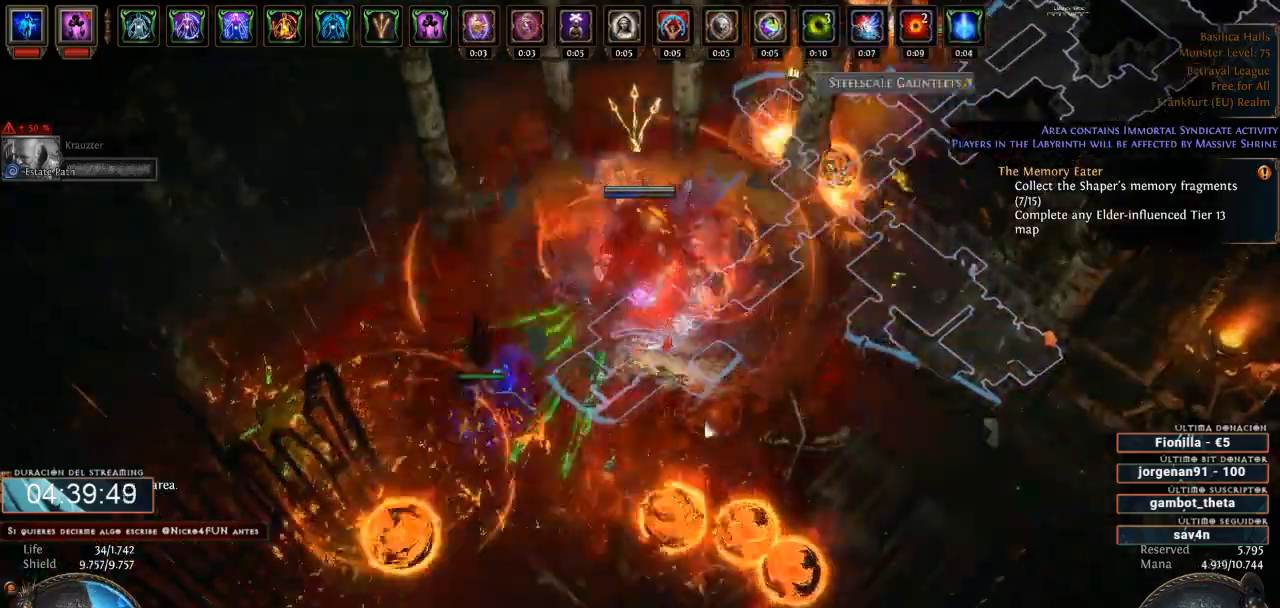
{"keys": [], "mouse": ["left"], "events": [[33, "mouse_left", "down"], [100, "space", "up"]]}
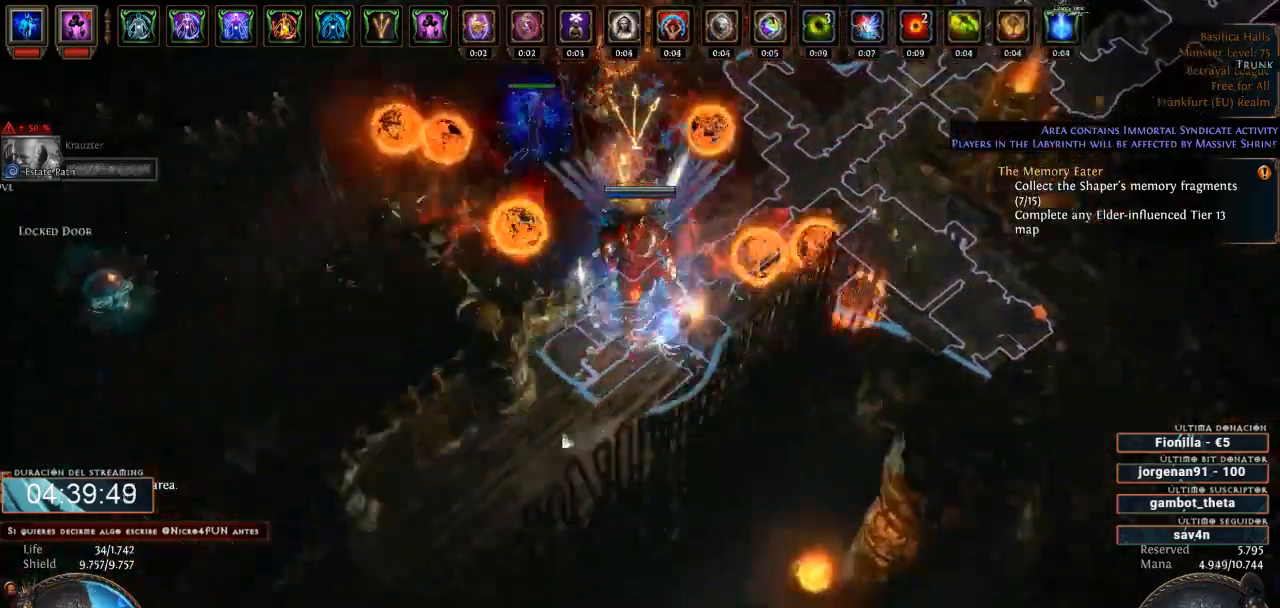
{"keys": [], "mouse": ["left"], "events": []}
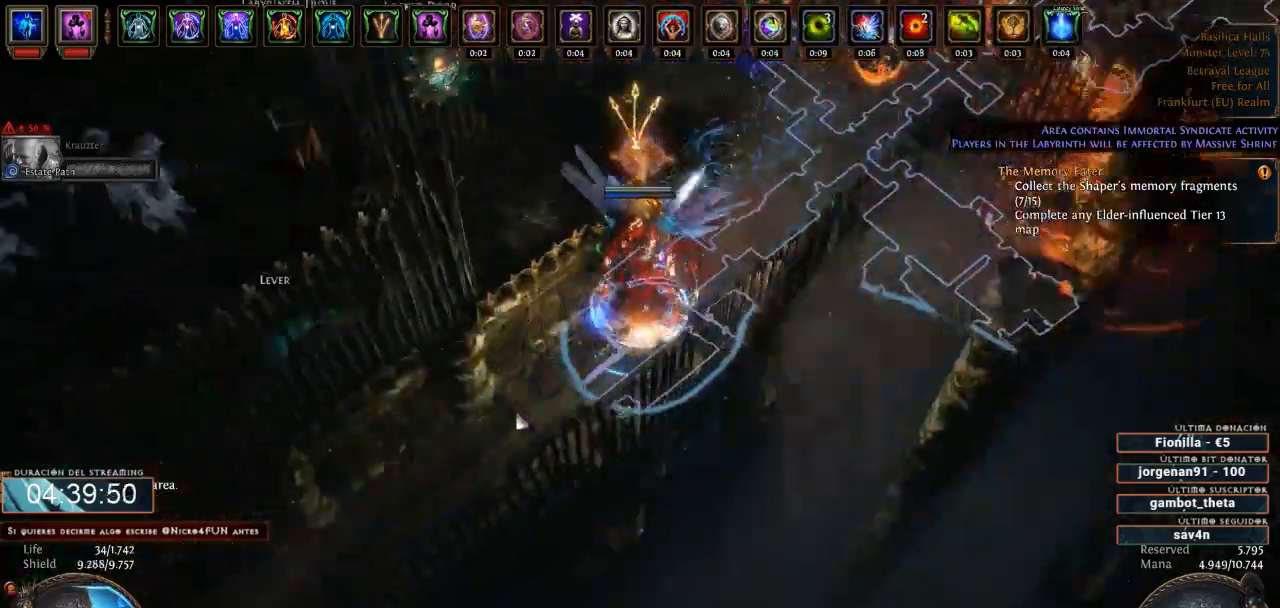
{"keys": [], "mouse": ["left"], "events": []}
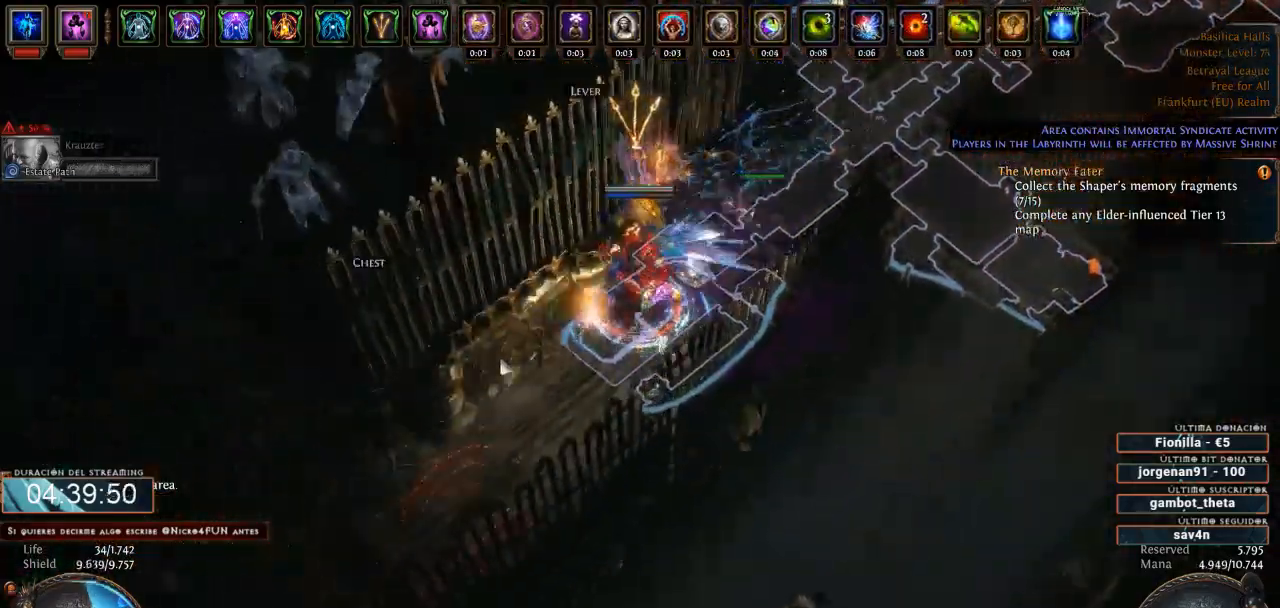
{"keys": [], "mouse": ["left"], "events": []}
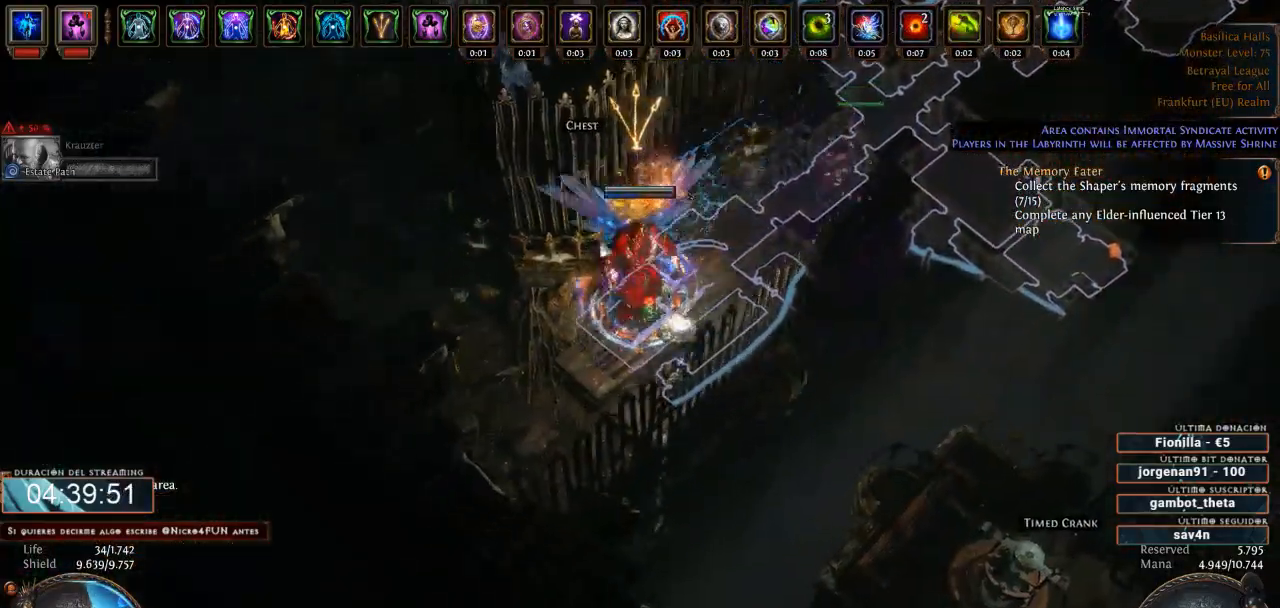
{"keys": [], "mouse": ["left"], "events": []}
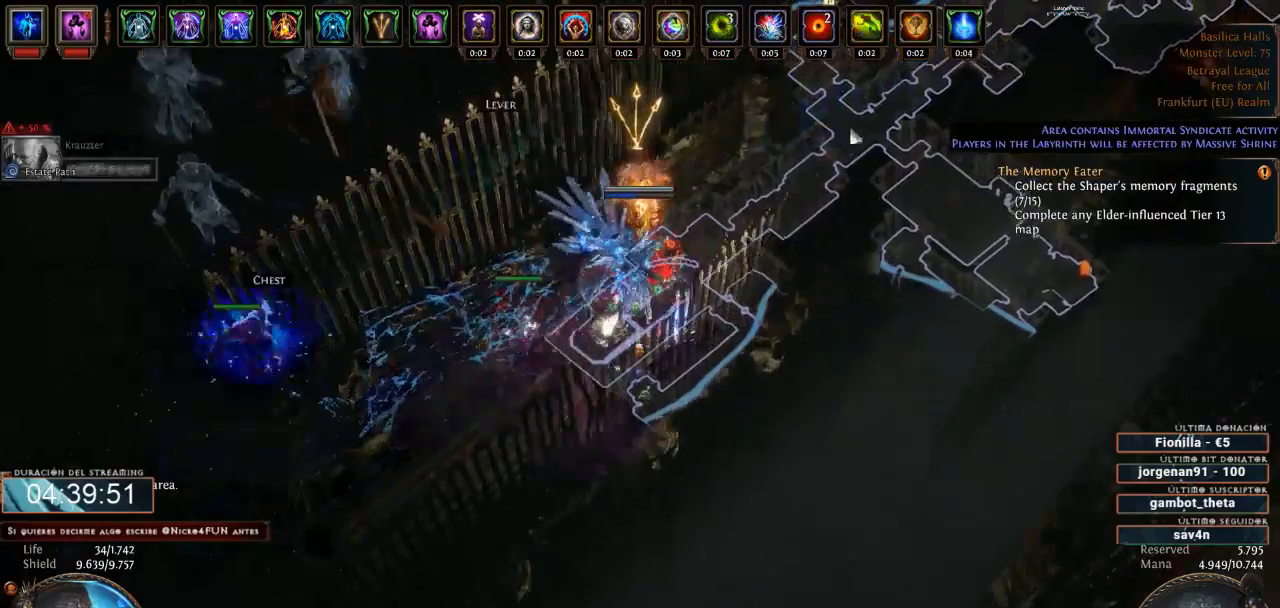
{"keys": [], "mouse": ["left"], "events": []}
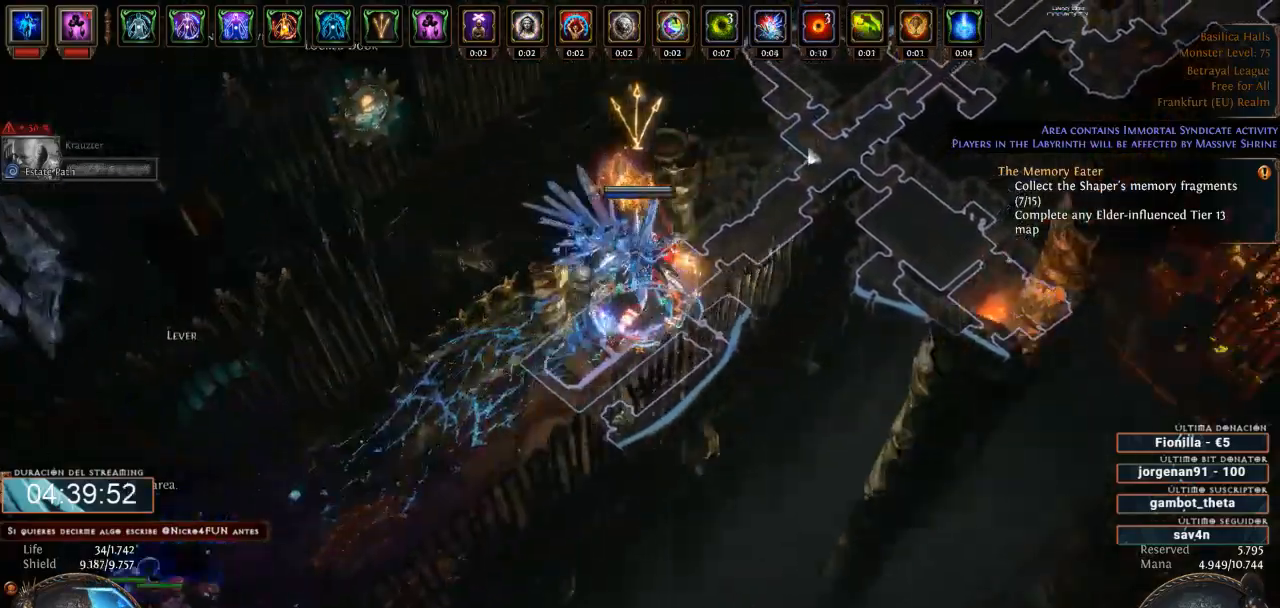
{"keys": [], "mouse": ["left"], "events": []}
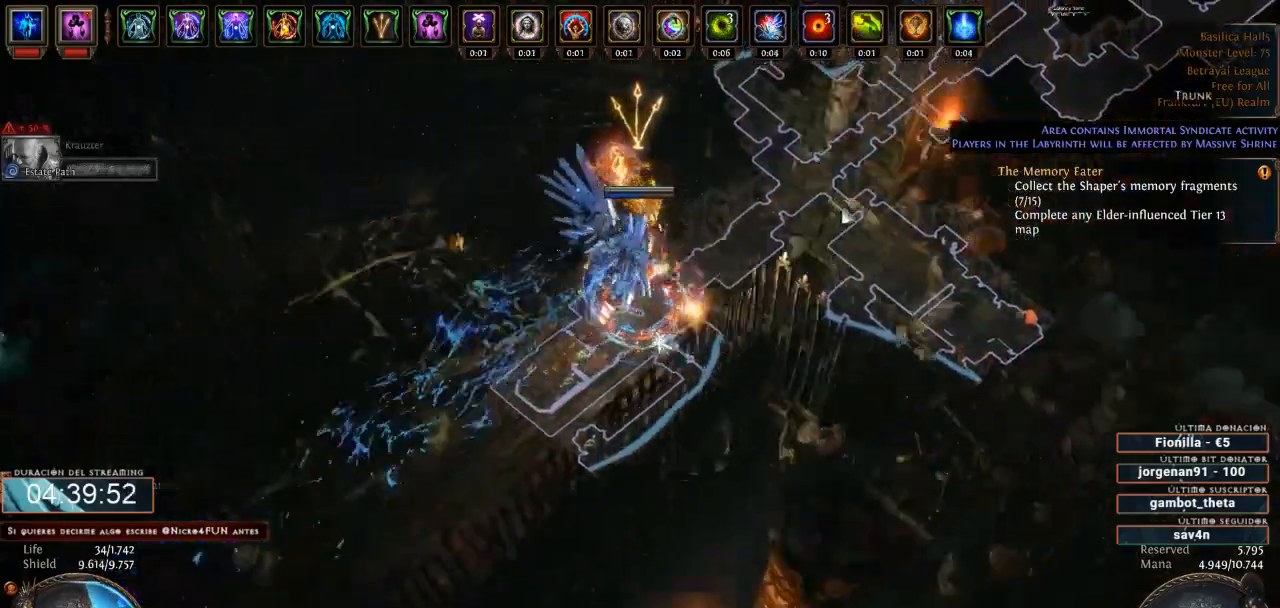
{"keys": [], "mouse": ["left"], "events": []}
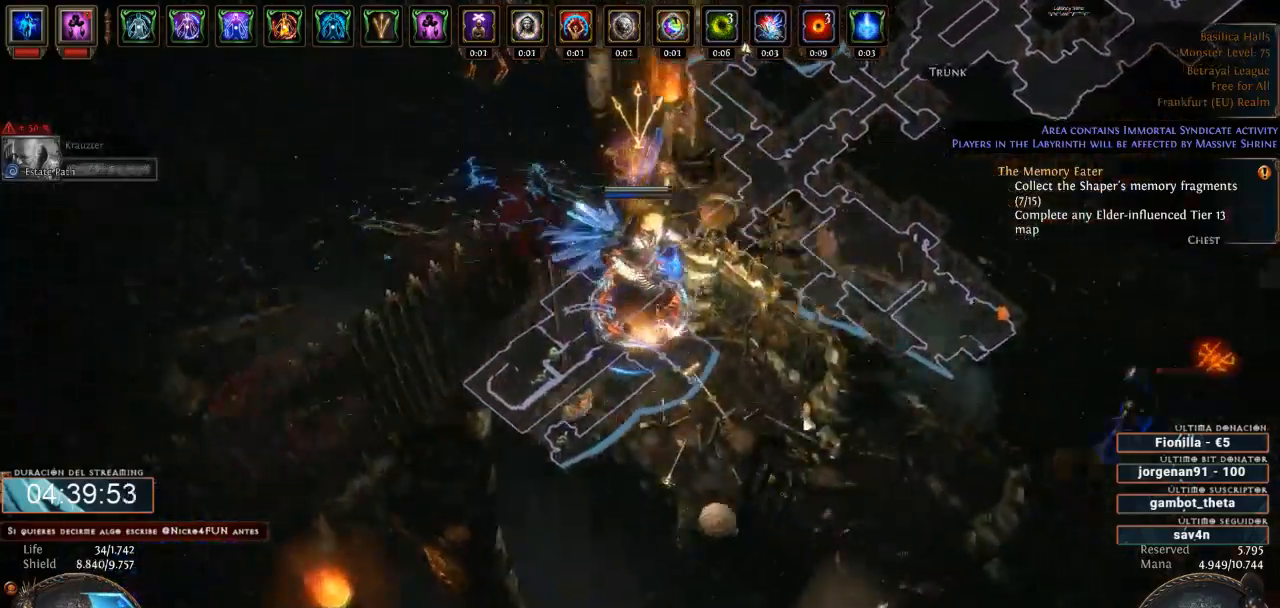
{"keys": [], "mouse": ["left"], "events": []}
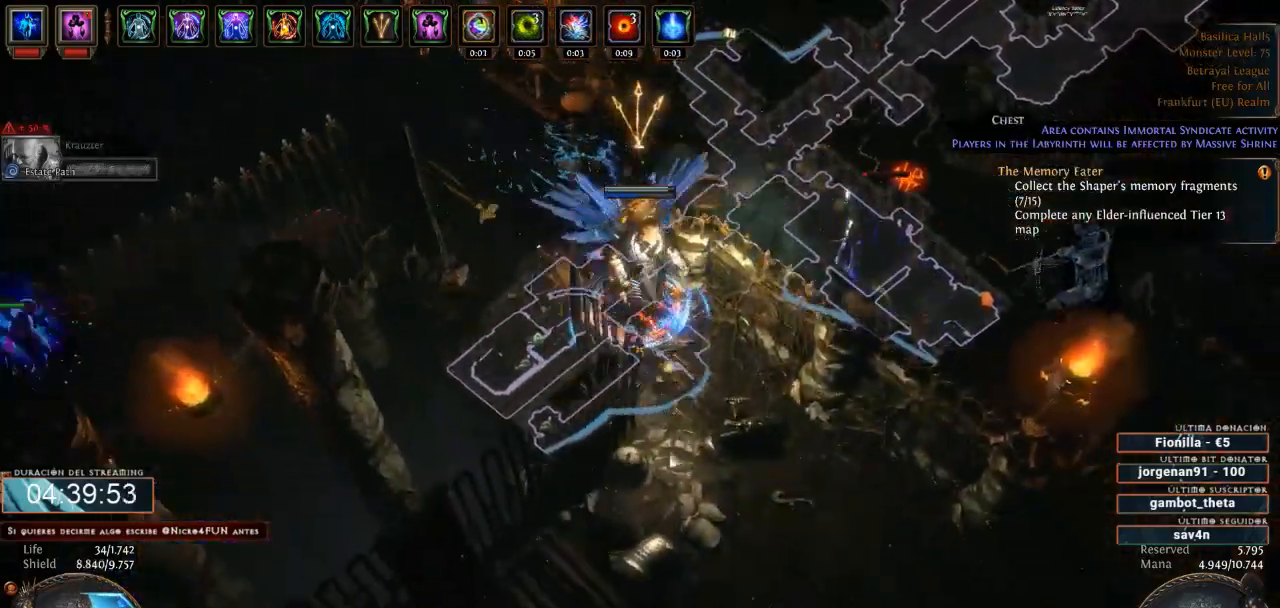
{"keys": ["space"], "mouse": ["left"], "events": [[467, "space", "down"]]}
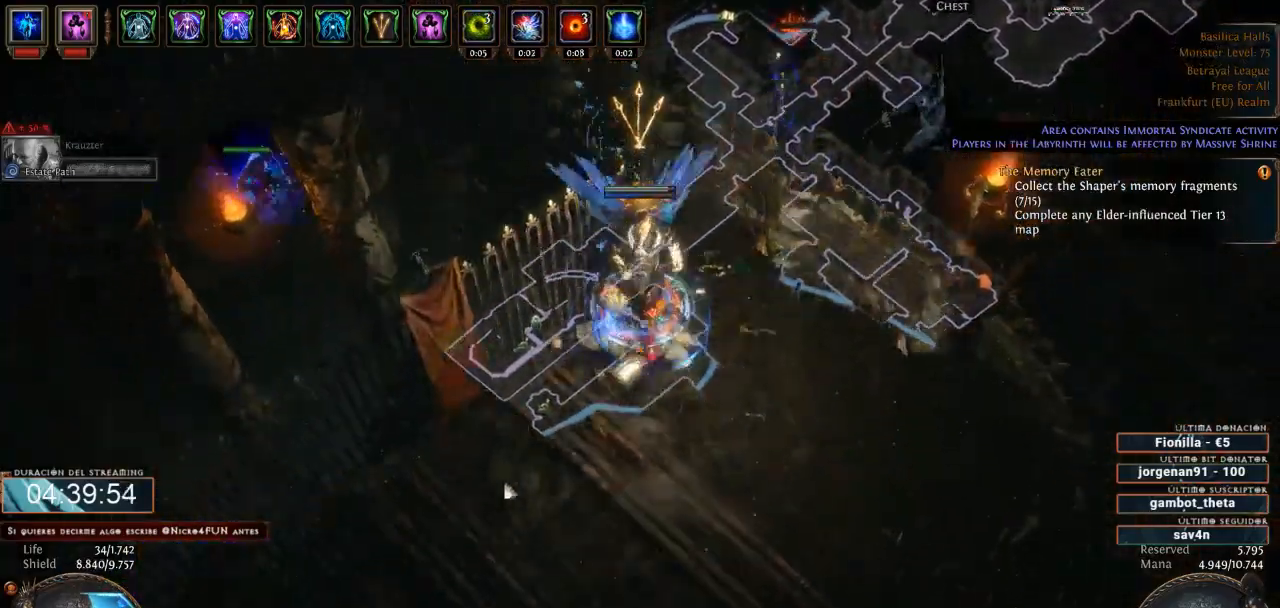
{"keys": [], "mouse": ["left"], "events": [[67, "space", "up"]]}
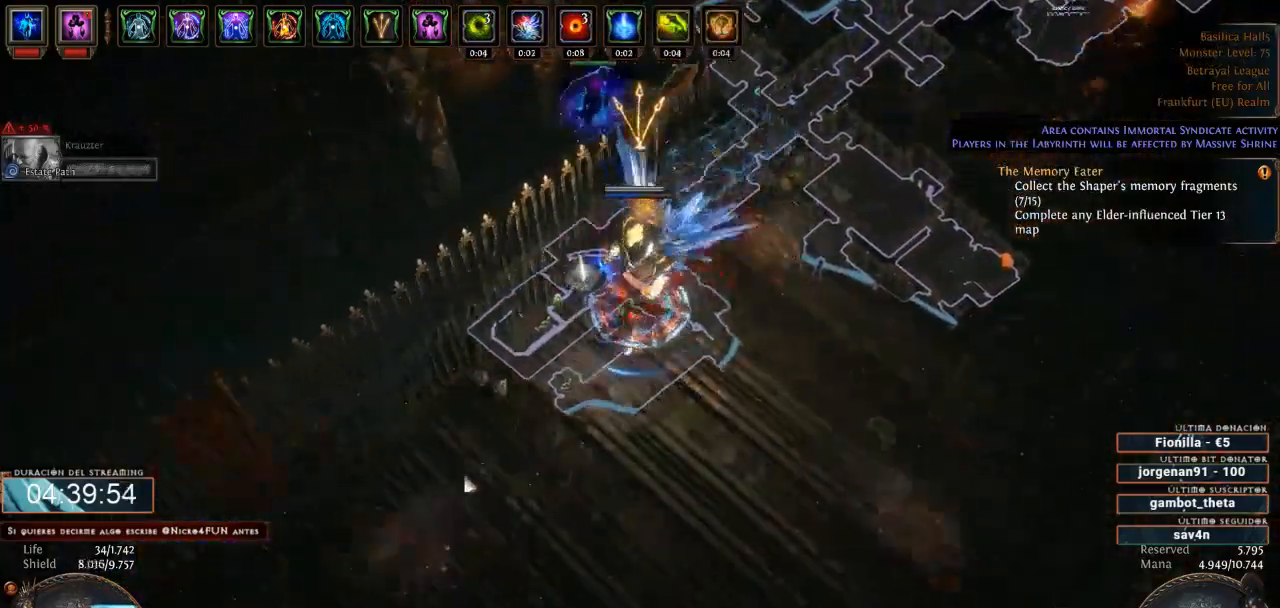
{"keys": [], "mouse": ["left"], "events": []}
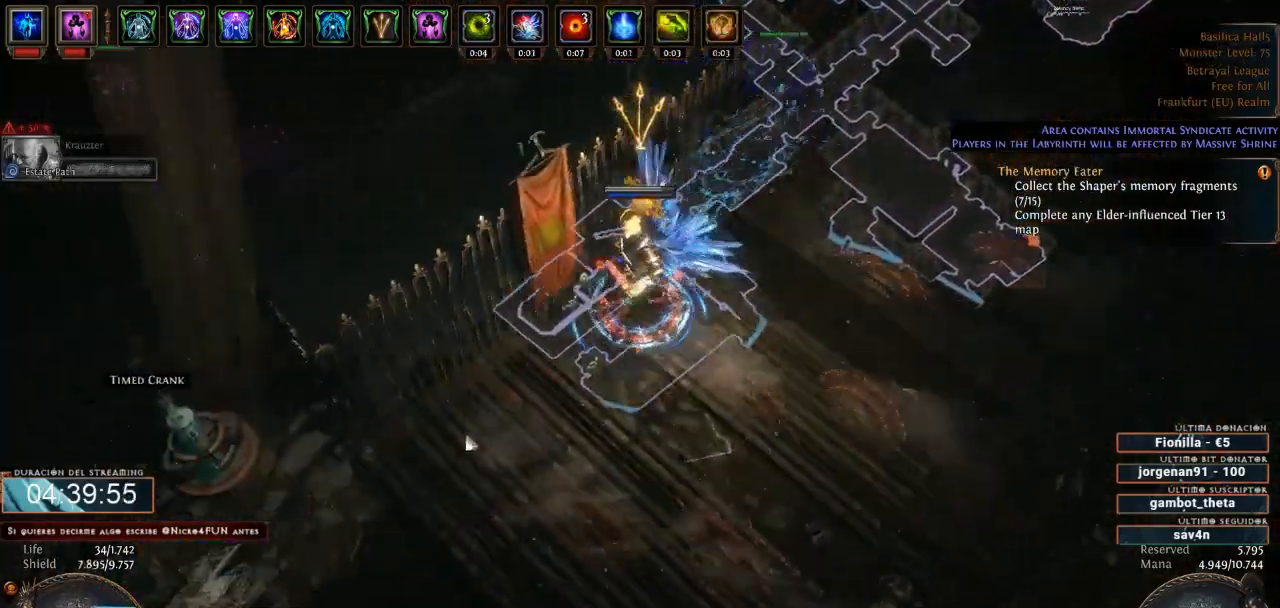
{"keys": [], "mouse": [], "events": [[400, "mouse_left", "up"]]}
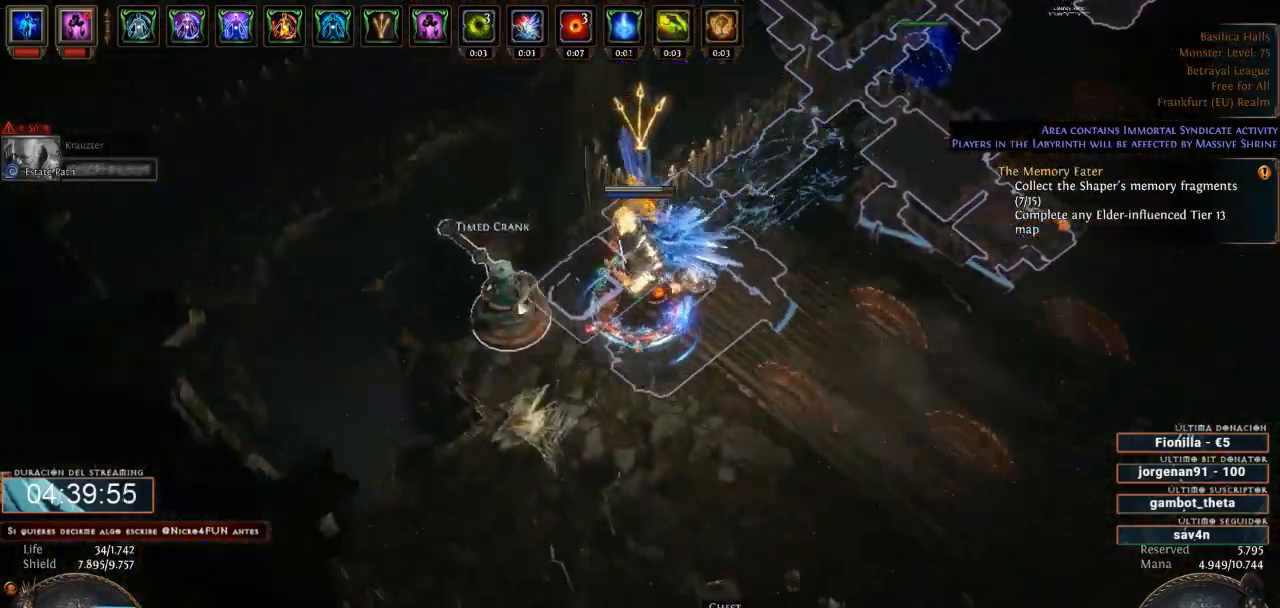
{"keys": [], "mouse": ["left"], "events": [[67, "mouse_left", "down"], [133, "mouse_left", "up"], [400, "mouse_left", "down"]]}
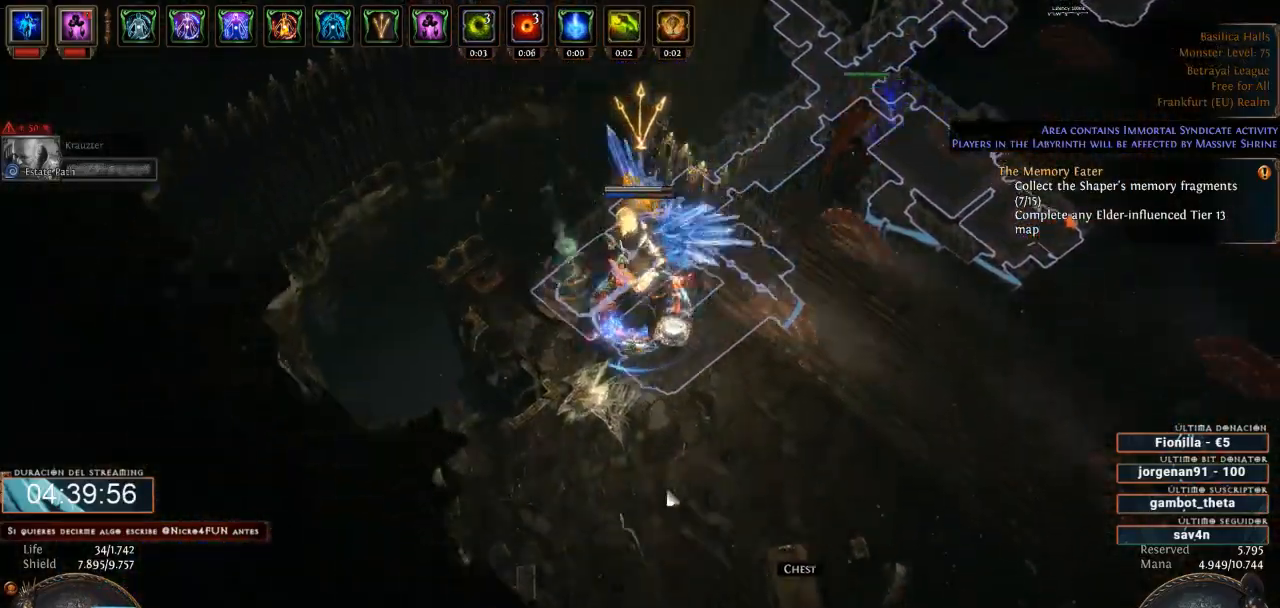
{"keys": [], "mouse": ["left"], "events": [[333, "mouse_left", "up"], [433, "mouse_left", "down"]]}
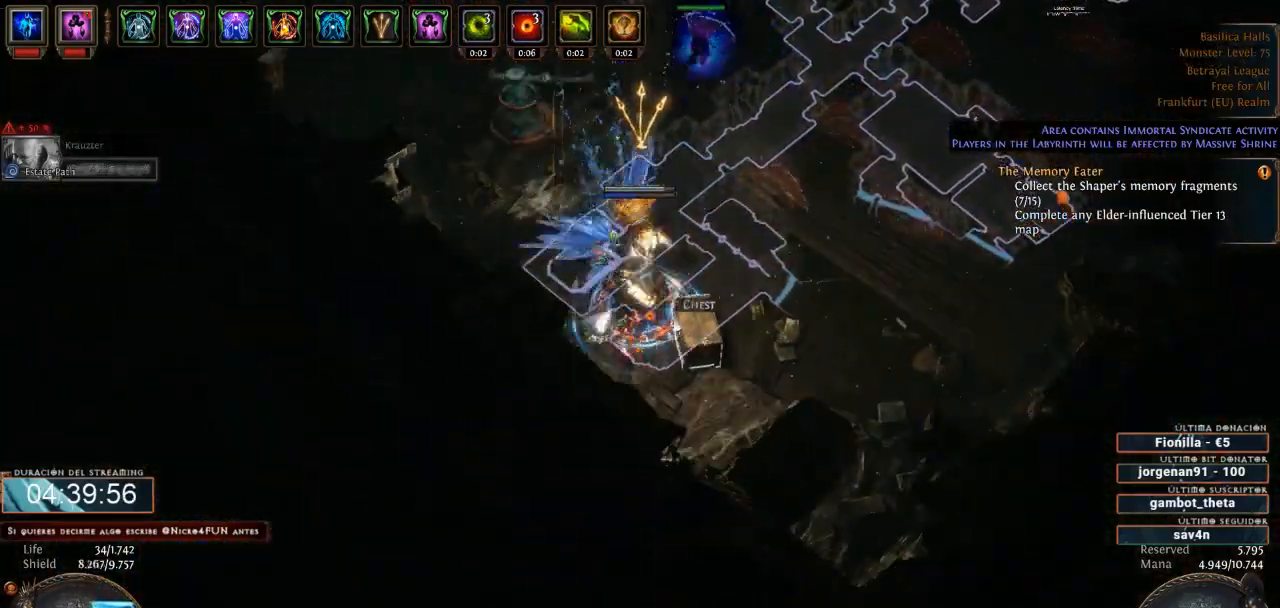
{"keys": [], "mouse": ["left"], "events": [[33, "mouse_left", "up"], [167, "mouse_left", "down"]]}
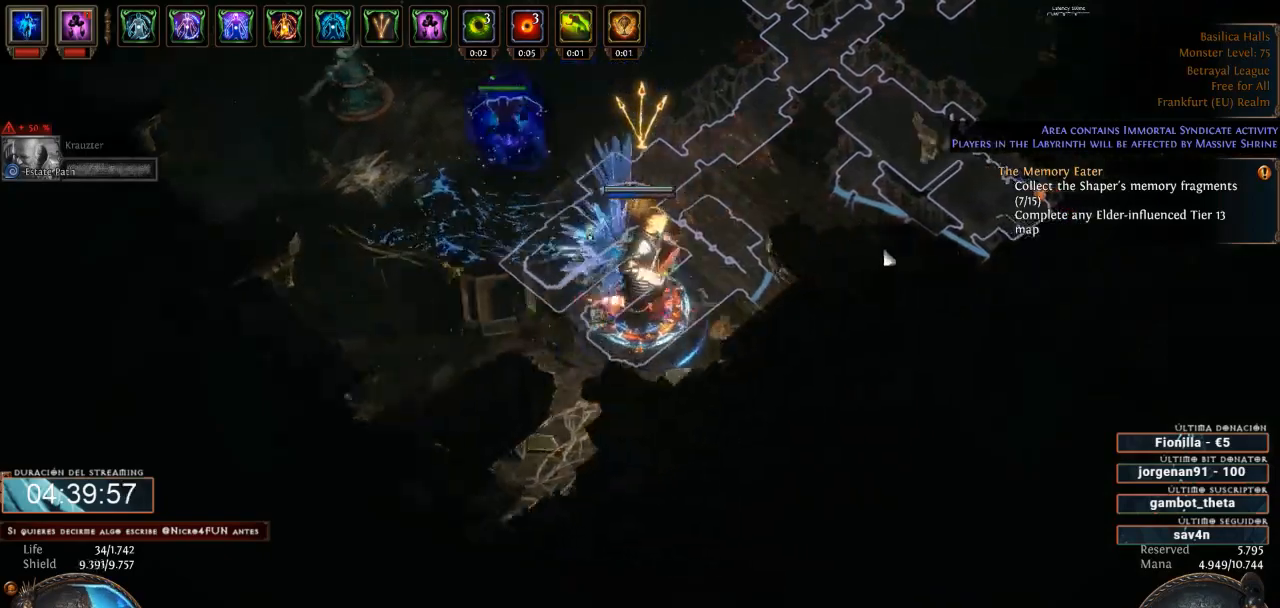
{"keys": [], "mouse": ["left"], "events": []}
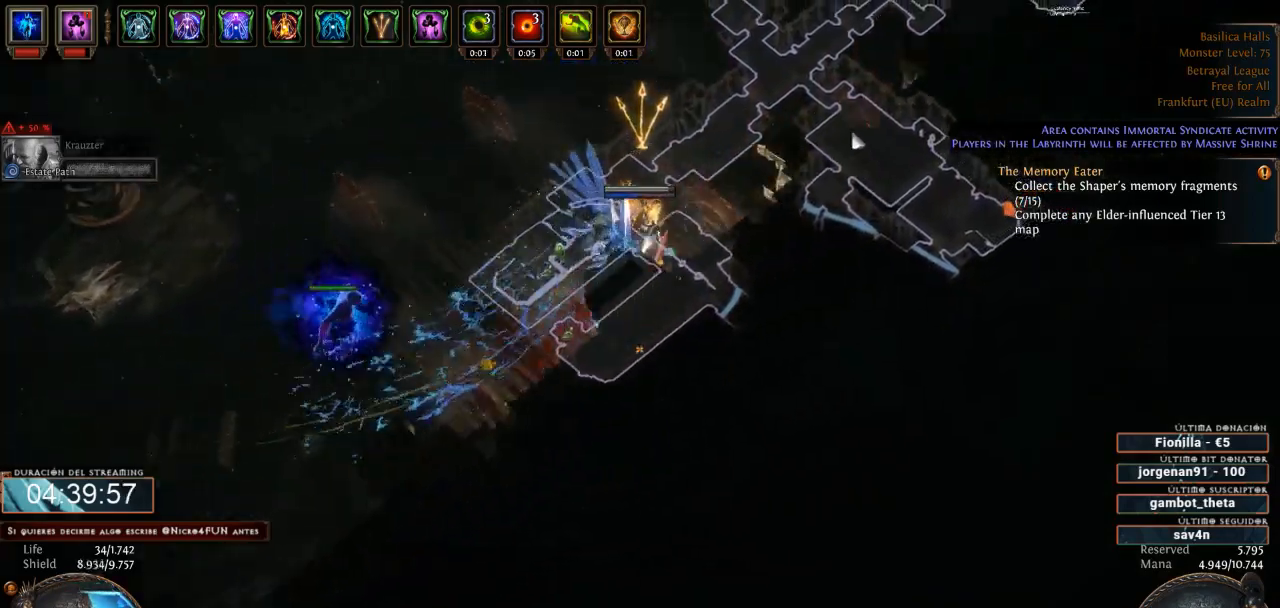
{"keys": [], "mouse": ["left"], "events": []}
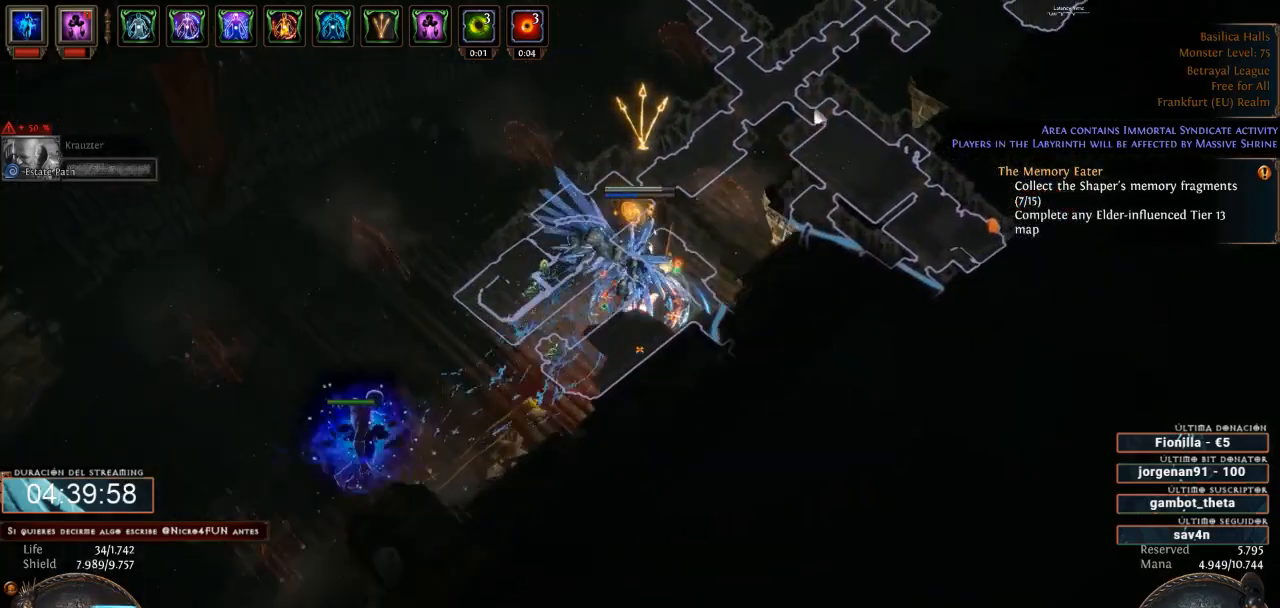
{"keys": [], "mouse": ["left"], "events": []}
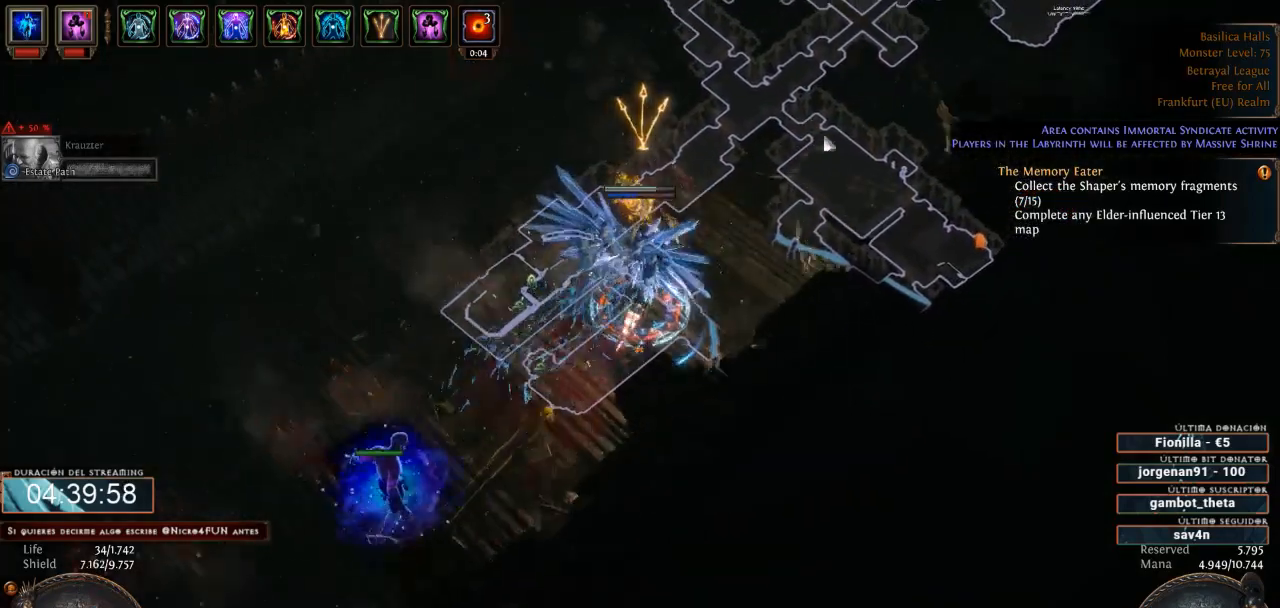
{"keys": [], "mouse": ["left"], "events": []}
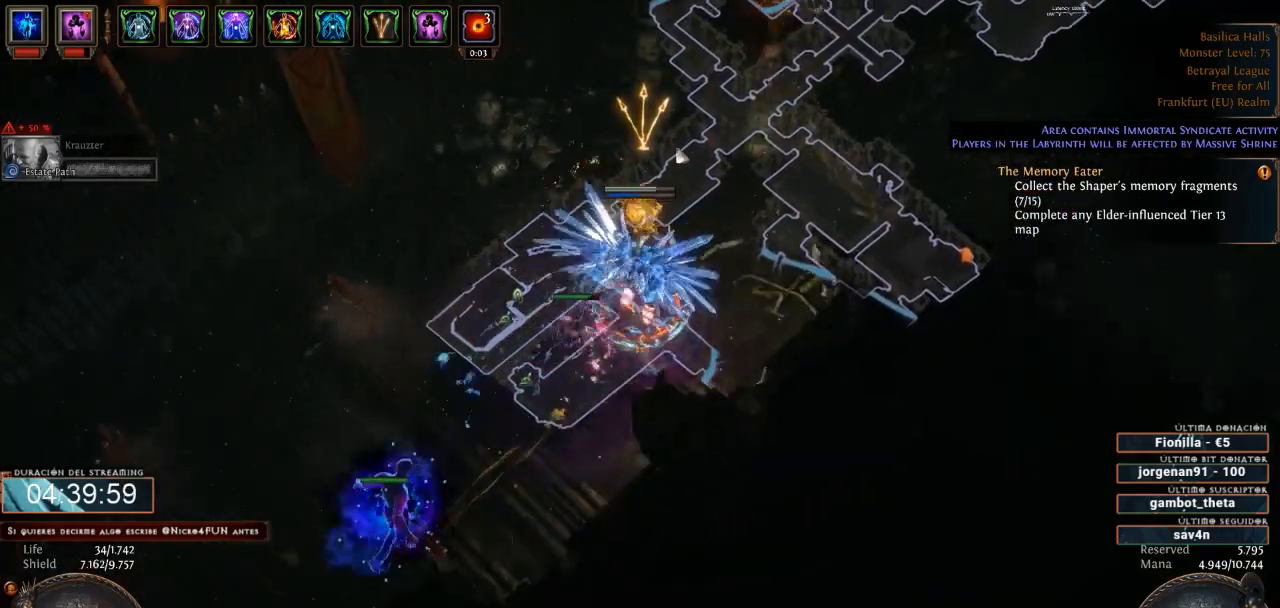
{"keys": [], "mouse": ["left"], "events": []}
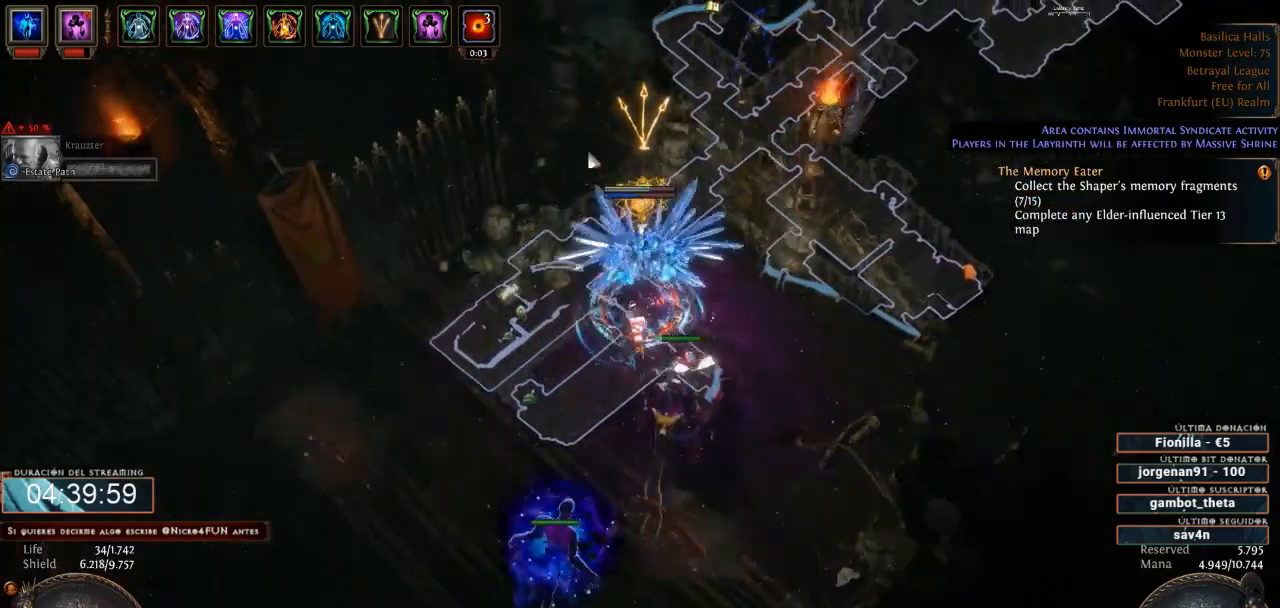
{"keys": [], "mouse": ["left"], "events": []}
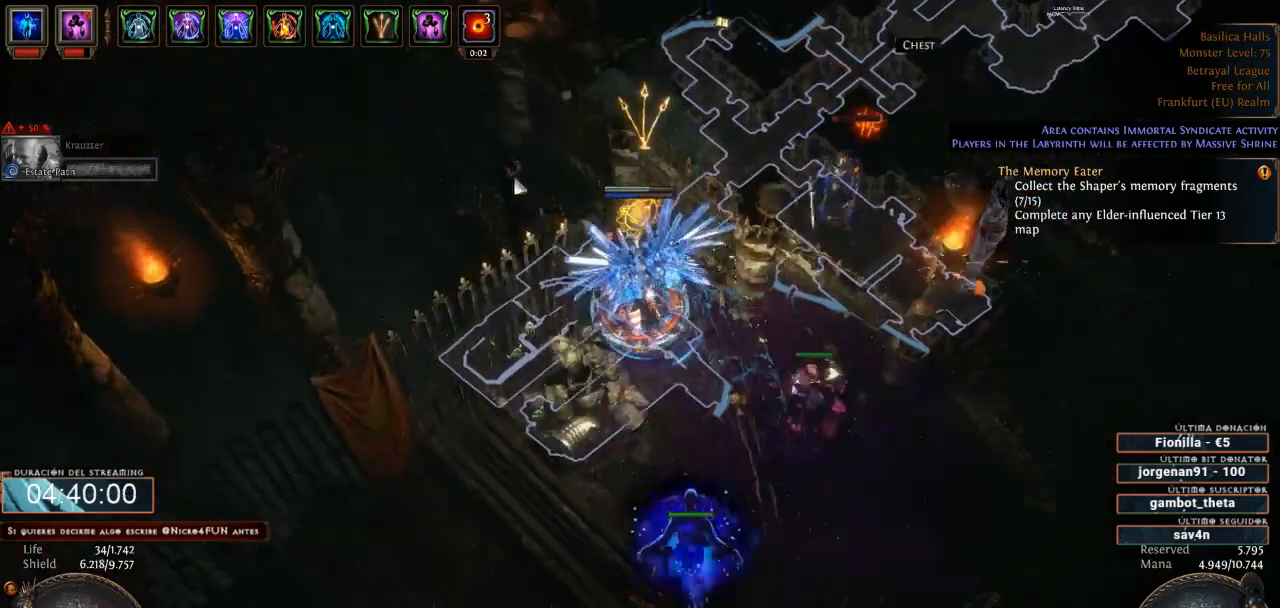
{"keys": [], "mouse": ["left"], "events": []}
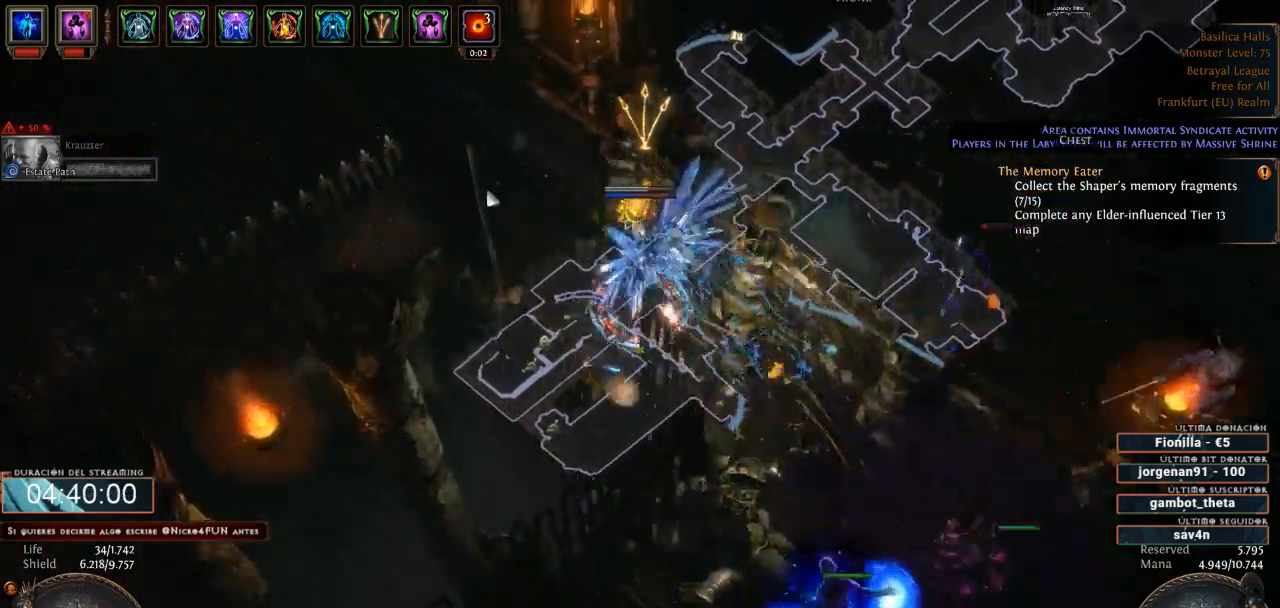
{"keys": [], "mouse": ["right"], "events": [[133, "mouse_left", "up"], [200, "mouse_right", "down"]]}
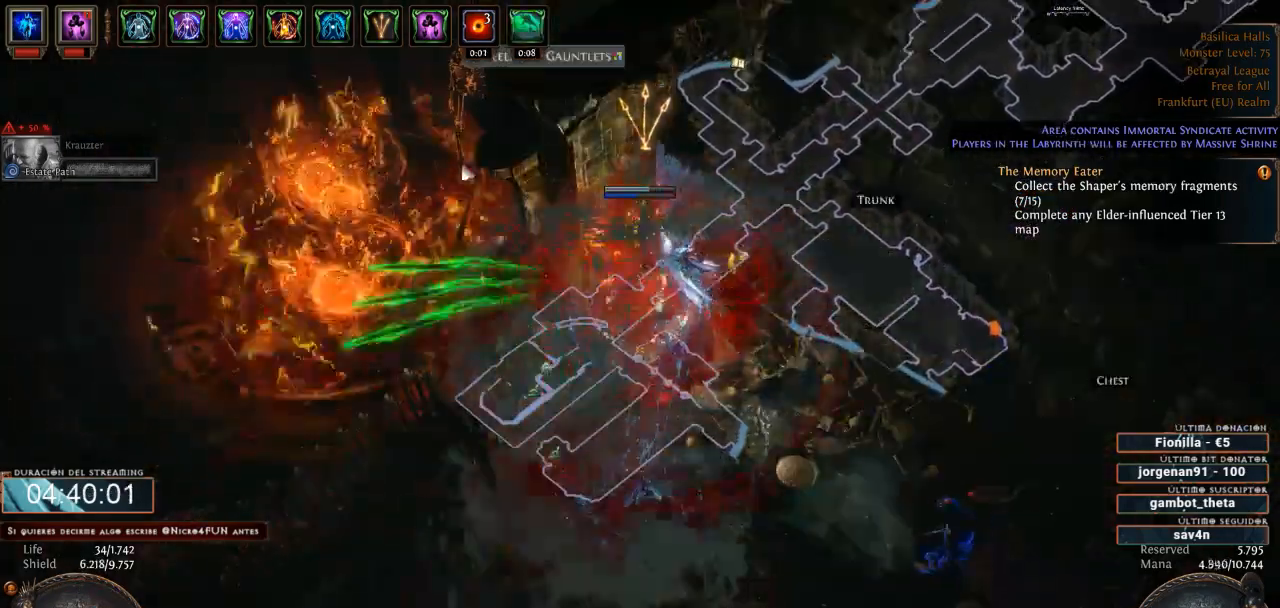
{"keys": [], "mouse": ["right"], "events": []}
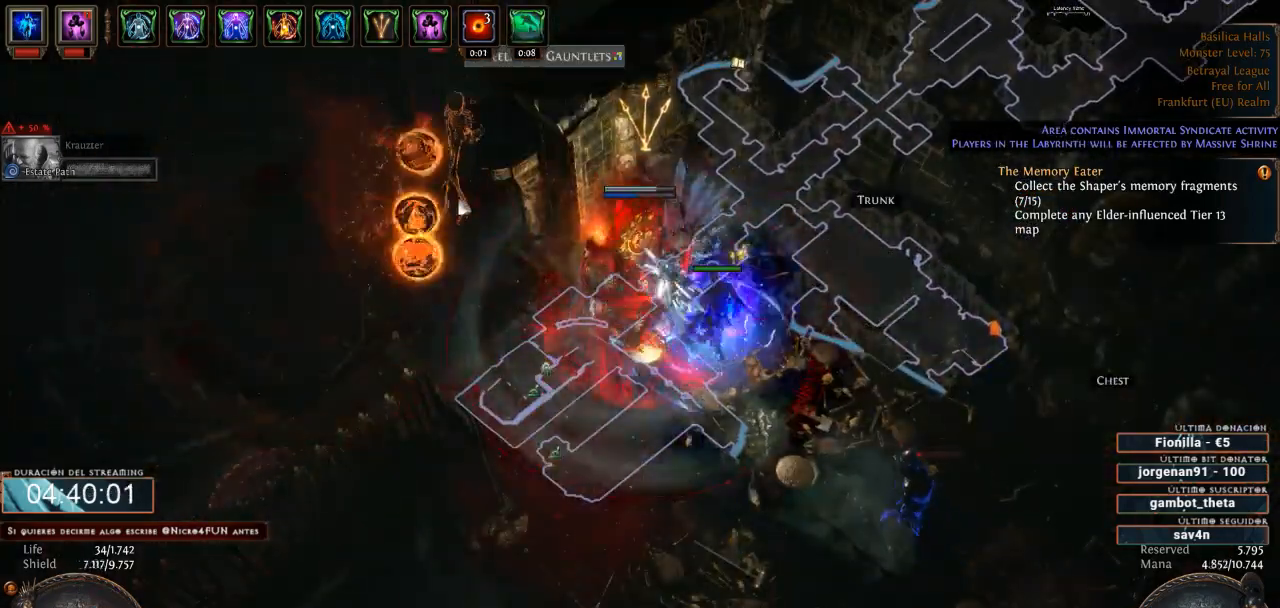
{"keys": [], "mouse": ["right"], "events": []}
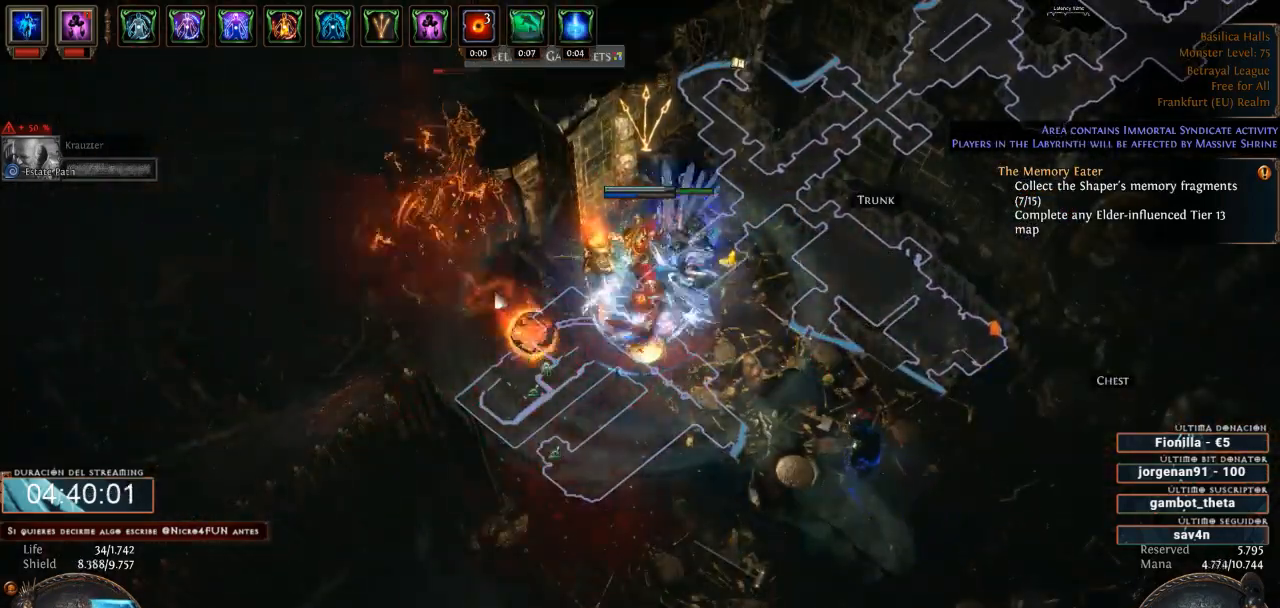
{"keys": [], "mouse": ["left"], "events": [[67, "mouse_right", "up"], [167, "mouse_left", "down"], [167, "space", "down"], [267, "space", "up"]]}